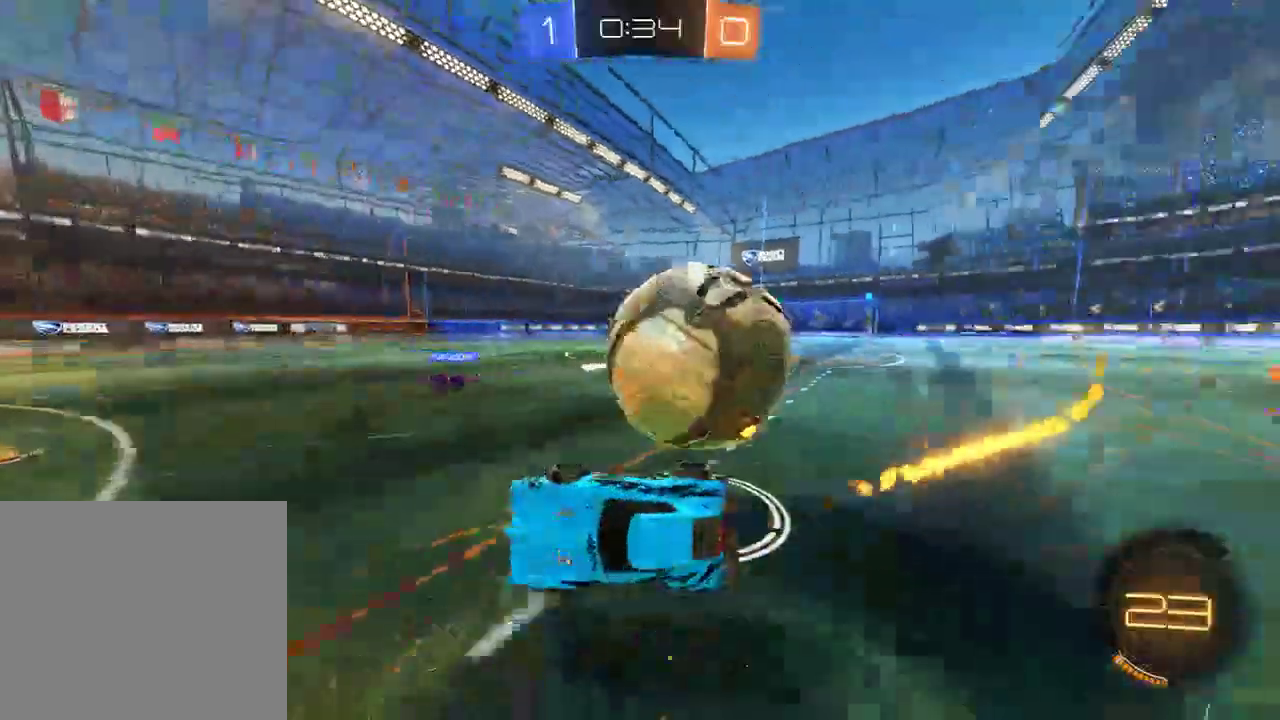
Gameplay with a controller (Xbox layout); each line is a JSON object with the inputs held at the frame after it. "events" lists button and stick changes between this image and that frame as [ms after this image, input, new state], when the widget could be followed in between.
{"buttons": ["L2"], "left_stick": "center", "right_stick": "center", "events": [[17, "R2", "up"], [67, "left_stick", "center"], [183, "left_stick", "right"], [217, "L2", "down"], [317, "left_stick", "center"]]}
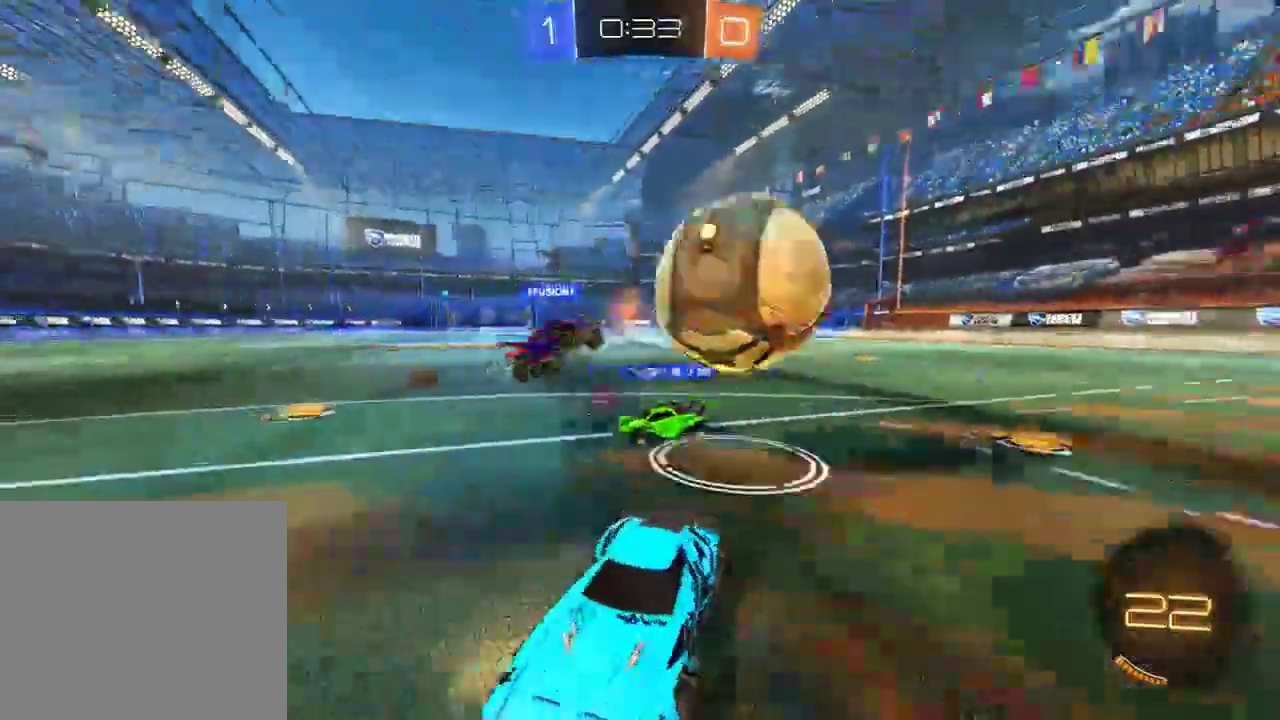
{"buttons": ["B"], "left_stick": "right", "right_stick": "center", "events": [[50, "B", "down"], [50, "L2", "up"], [150, "left_stick", "right"]]}
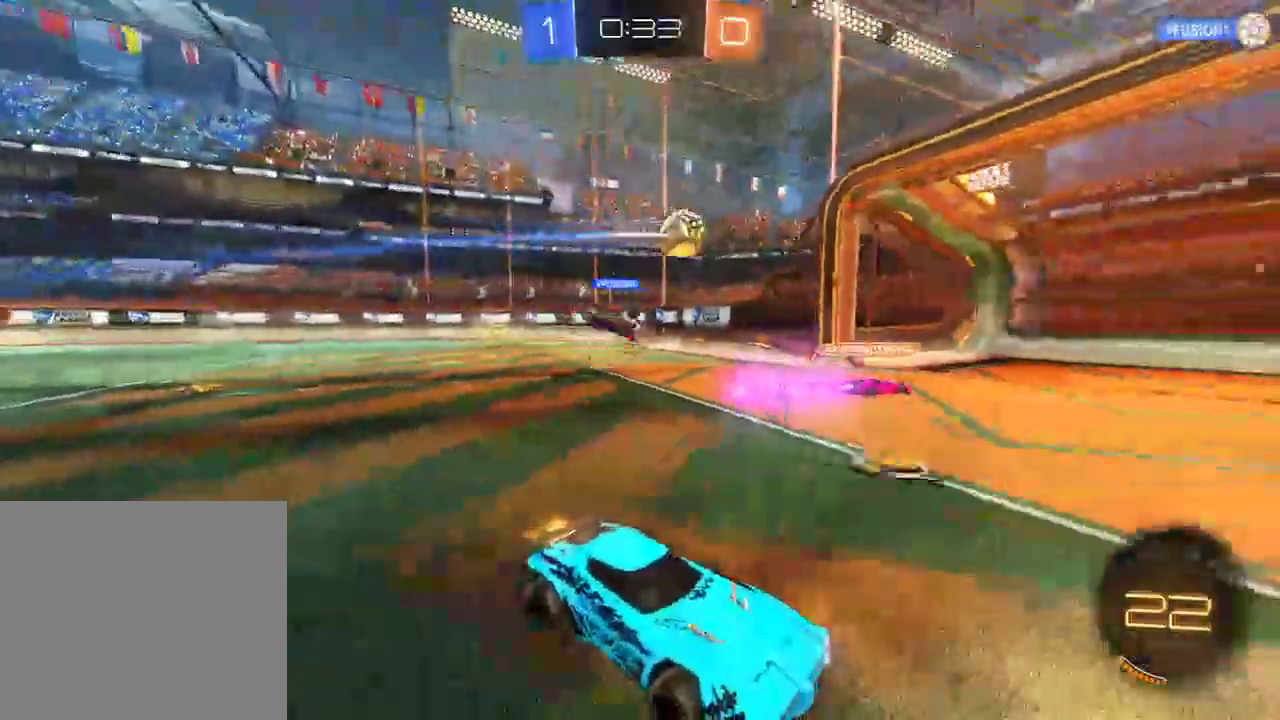
{"buttons": ["B", "R2"], "left_stick": "right", "right_stick": "center", "events": [[467, "R2", "down"]]}
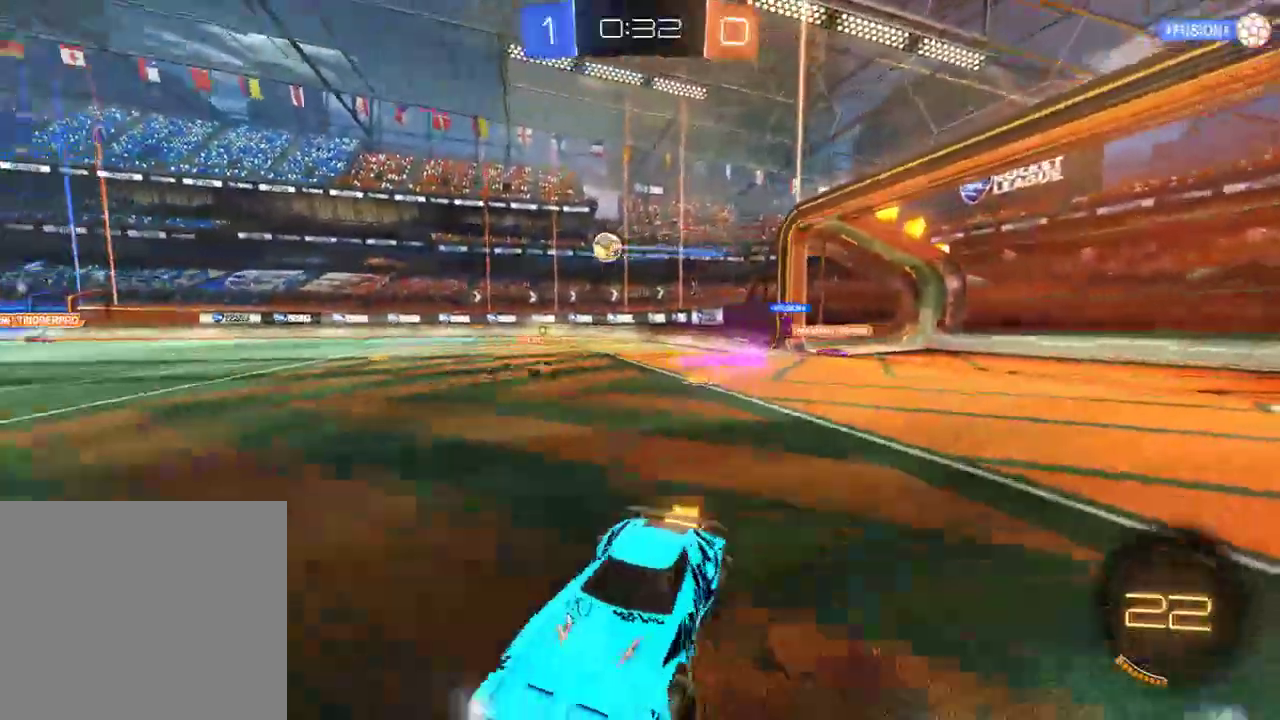
{"buttons": ["B", "Y", "R2"], "left_stick": "up", "right_stick": "center", "events": [[233, "left_stick", "up"], [267, "A", "down"], [300, "L3", "down"], [333, "A", "up"], [367, "A", "down"], [433, "A", "up"], [467, "L3", "up"], [467, "Y", "down"]]}
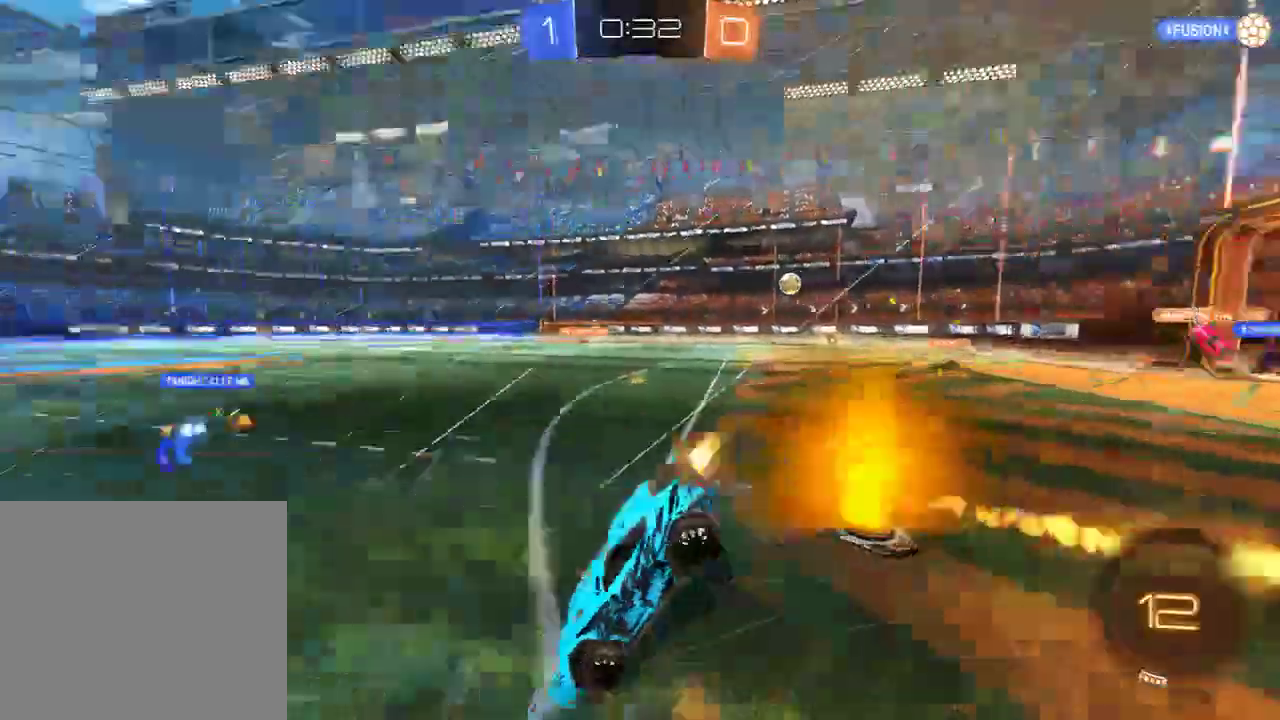
{"buttons": ["B", "DPAD_RIGHT"], "left_stick": "center", "right_stick": "center", "events": [[33, "R2", "up"], [33, "left_stick", "center"], [100, "B", "up"], [100, "Y", "up"], [233, "B", "down"], [367, "DPAD_RIGHT", "down"]]}
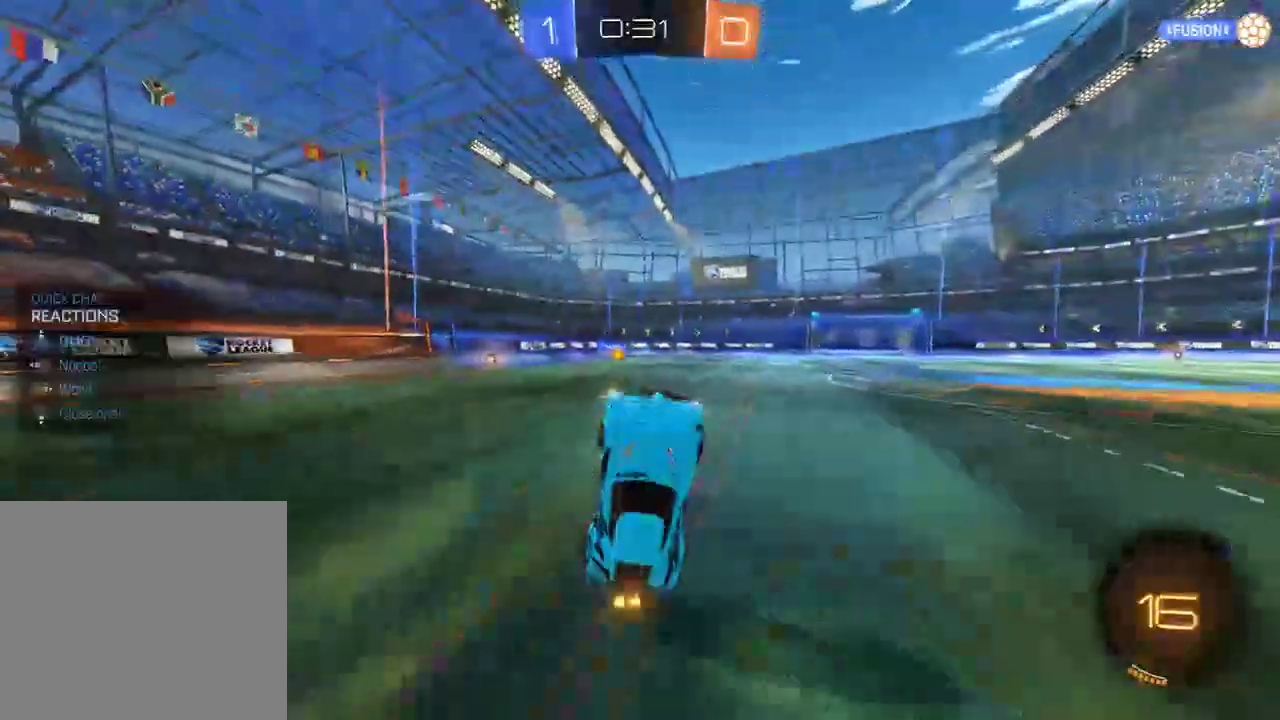
{"buttons": ["B"], "left_stick": "left", "right_stick": "center", "events": [[33, "DPAD_RIGHT", "up"], [167, "DPAD_DOWN", "down"], [267, "DPAD_DOWN", "up"], [483, "left_stick", "left"]]}
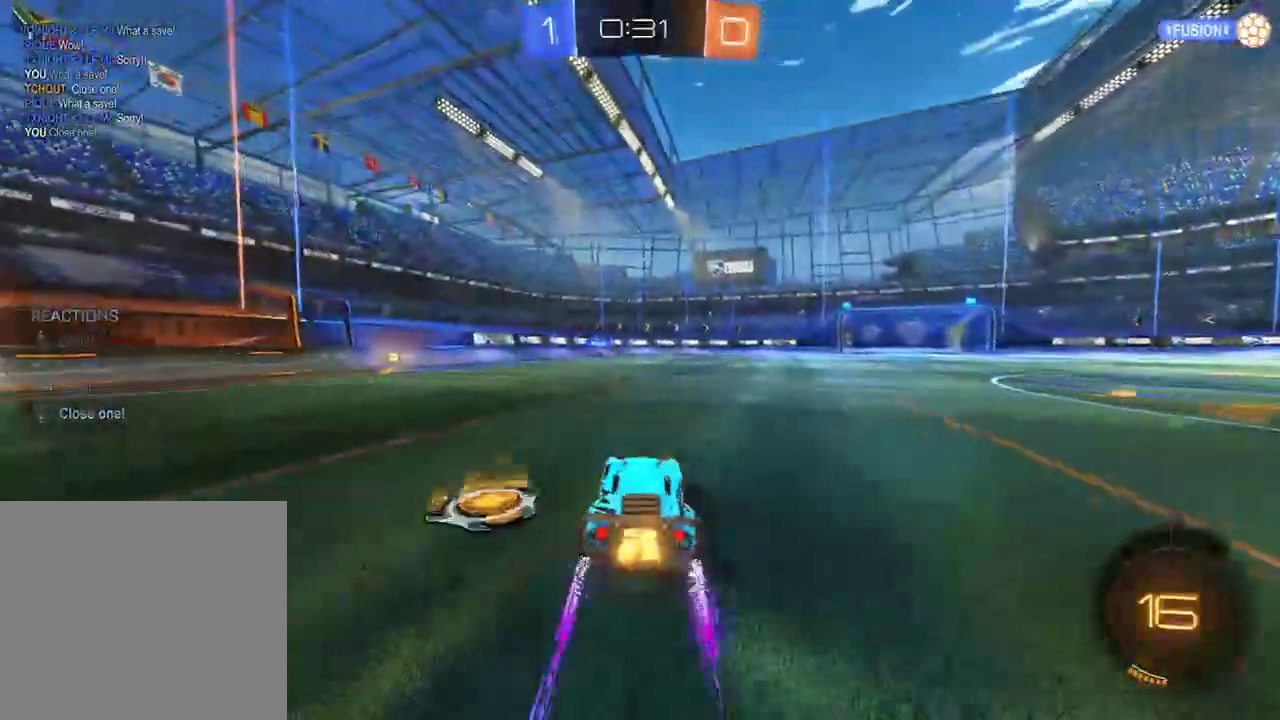
{"buttons": ["B", "L2"], "left_stick": "up-right", "right_stick": "center", "events": [[67, "A", "down"], [67, "left_stick", "up-right"], [100, "L2", "down"], [150, "L3", "down"], [283, "A", "up"], [450, "L3", "up"]]}
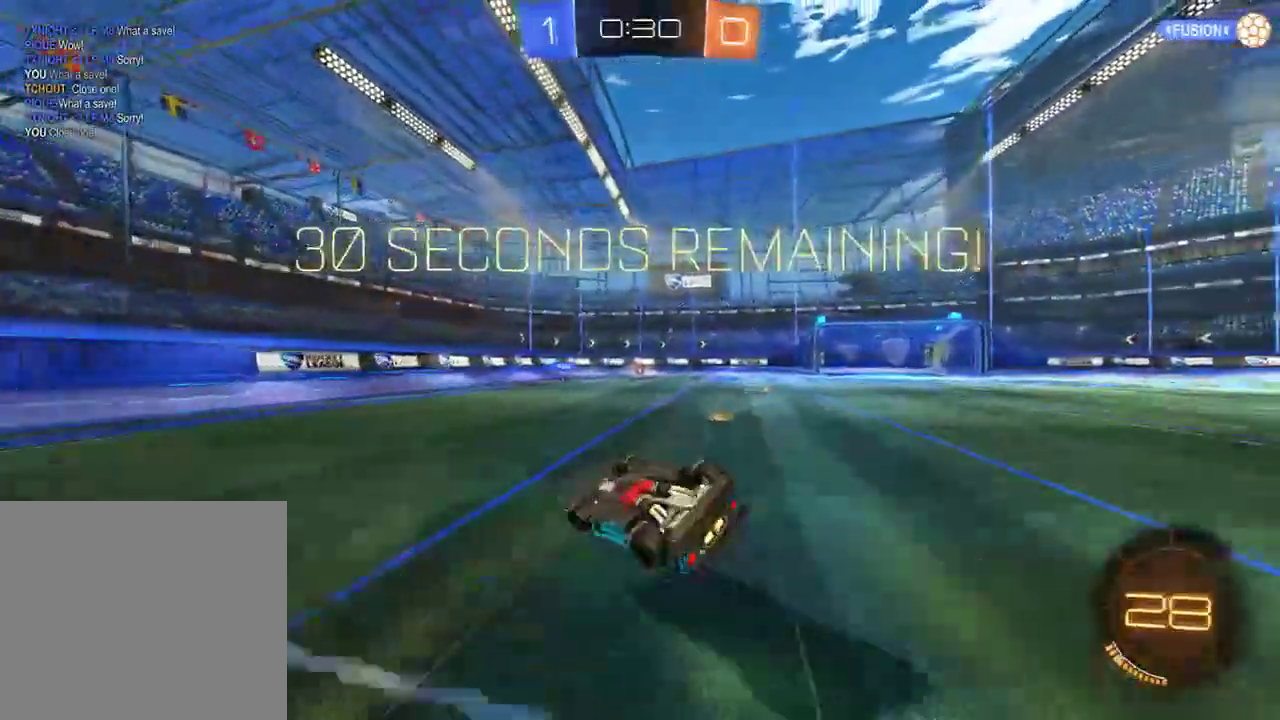
{"buttons": ["B"], "left_stick": "up-right", "right_stick": "center", "events": [[250, "Y", "down"], [283, "L2", "up"], [383, "Y", "up"]]}
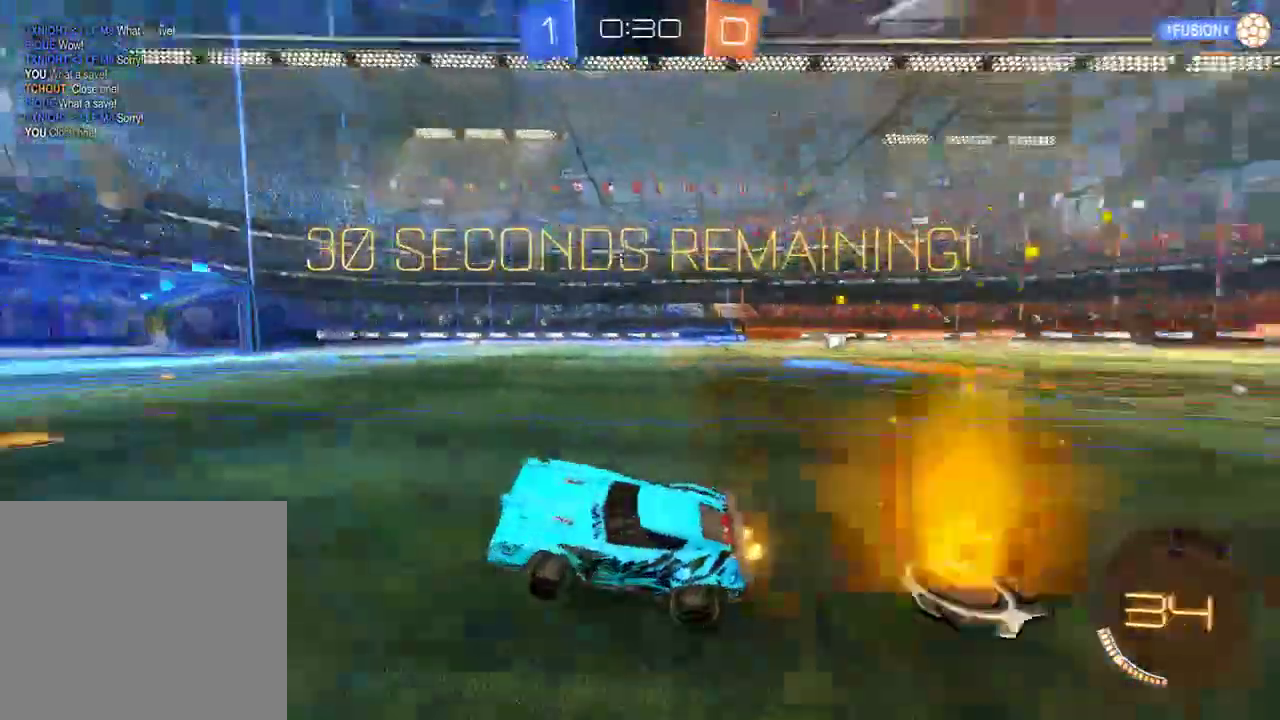
{"buttons": ["B"], "left_stick": "up-right", "right_stick": "center", "events": [[117, "X", "down"], [250, "X", "up"]]}
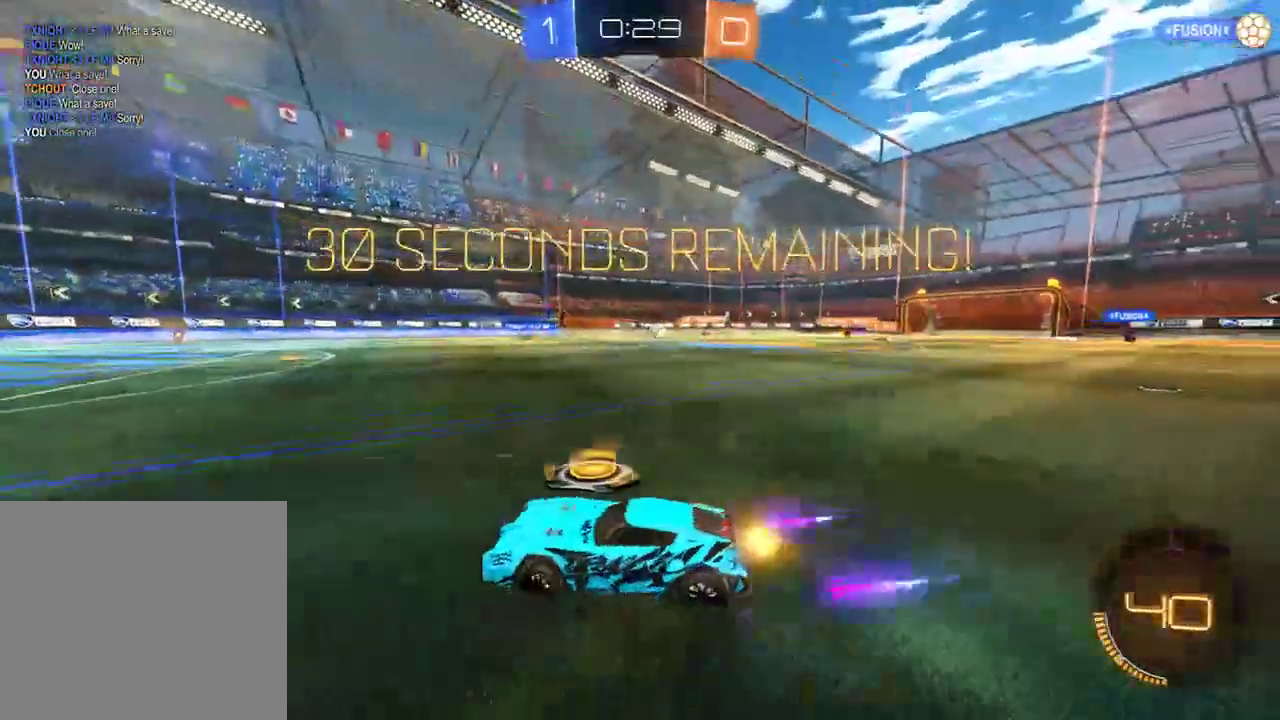
{"buttons": ["B", "R2"], "left_stick": "up-right", "right_stick": "center", "events": [[233, "R2", "down"]]}
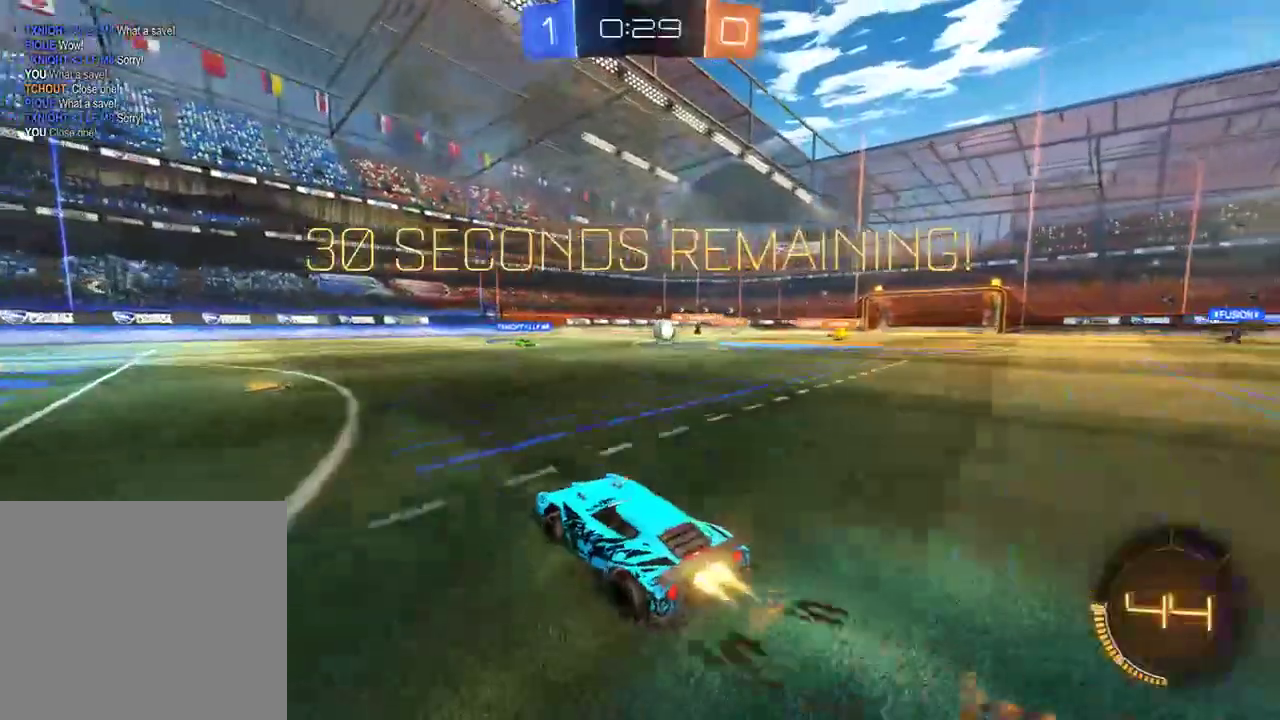
{"buttons": ["B", "R2"], "left_stick": "left", "right_stick": "center", "events": [[133, "R2", "up"], [333, "left_stick", "left"], [500, "R2", "down"]]}
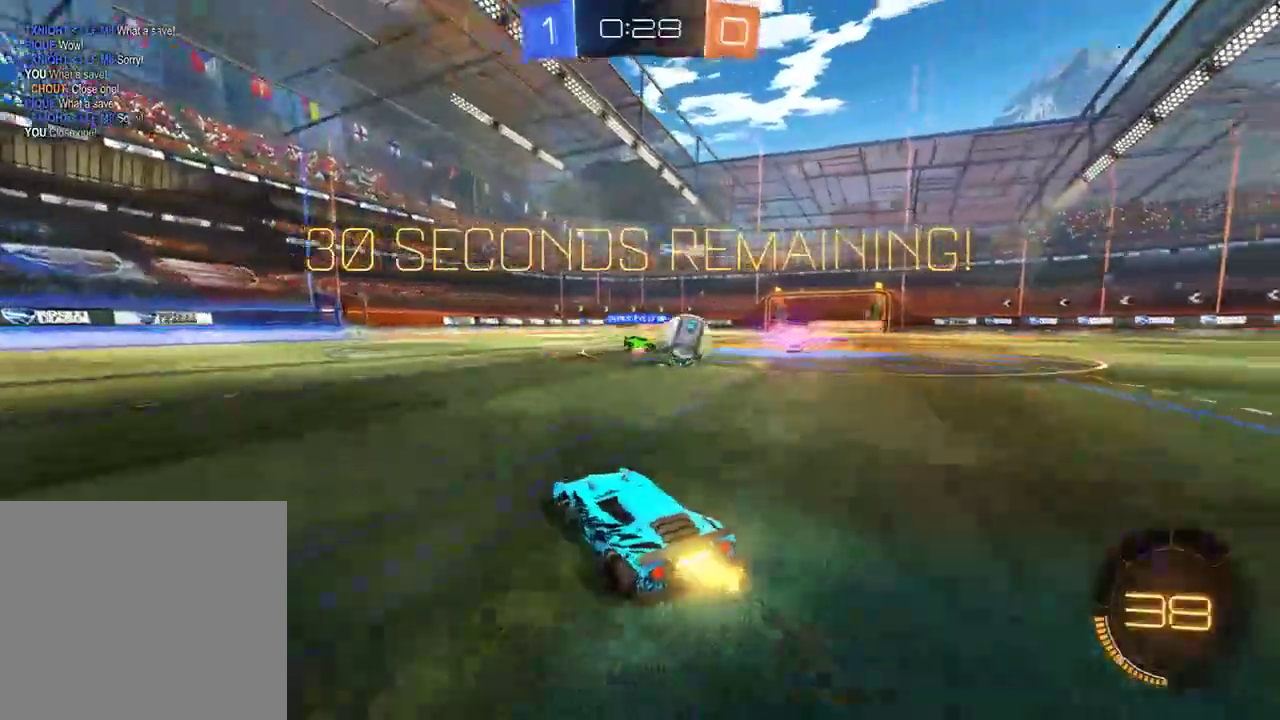
{"buttons": ["B", "R2"], "left_stick": "left", "right_stick": "center", "events": [[333, "Y", "down"], [433, "Y", "up"]]}
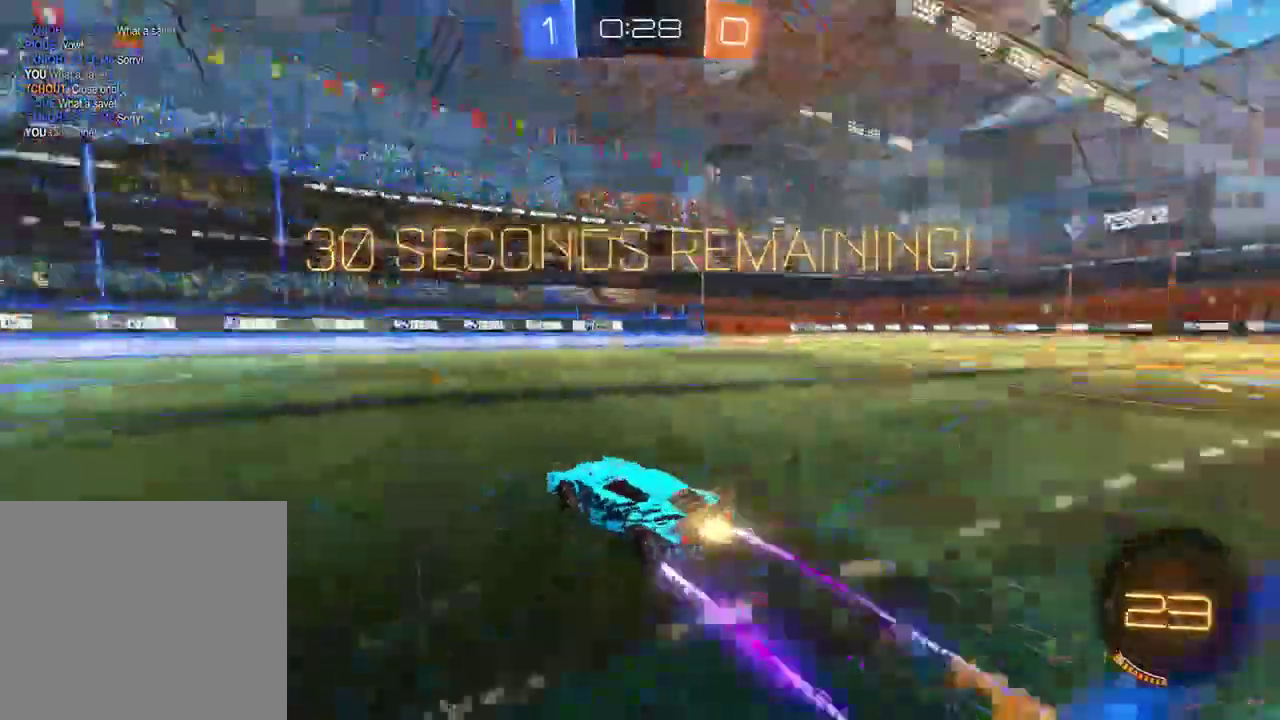
{"buttons": ["B", "R2"], "left_stick": "left", "right_stick": "center", "events": []}
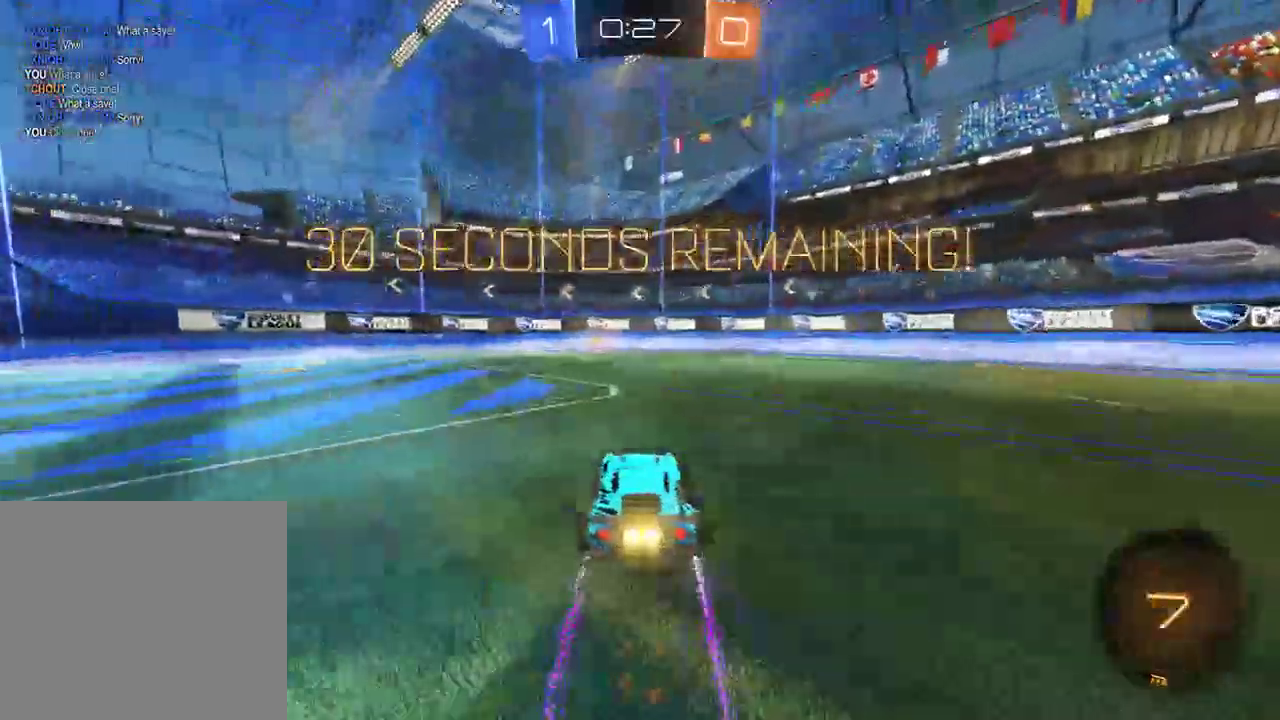
{"buttons": ["B", "X", "R2"], "left_stick": "right", "right_stick": "center", "events": [[167, "left_stick", "down-left"], [283, "Y", "down"], [417, "Y", "up"], [433, "left_stick", "right"], [483, "X", "down"]]}
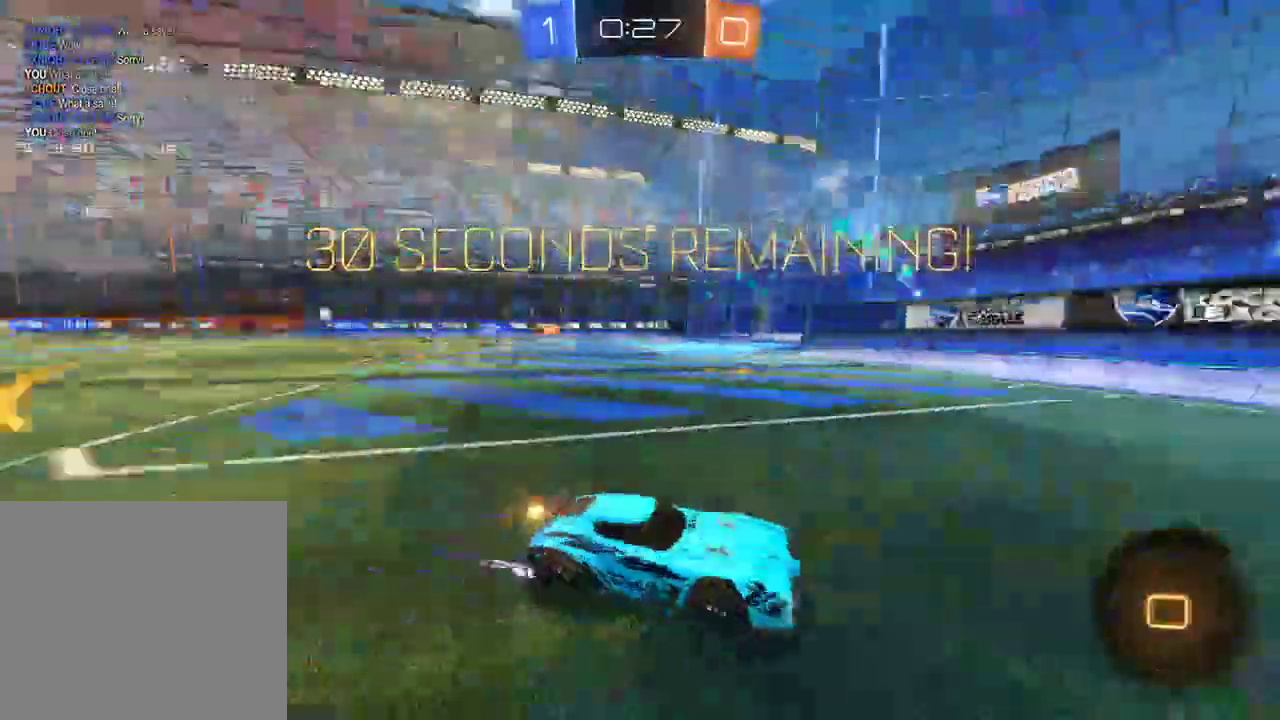
{"buttons": ["B", "R2"], "left_stick": "right", "right_stick": "center", "events": [[50, "R2", "up"], [117, "X", "up"], [150, "R2", "down"]]}
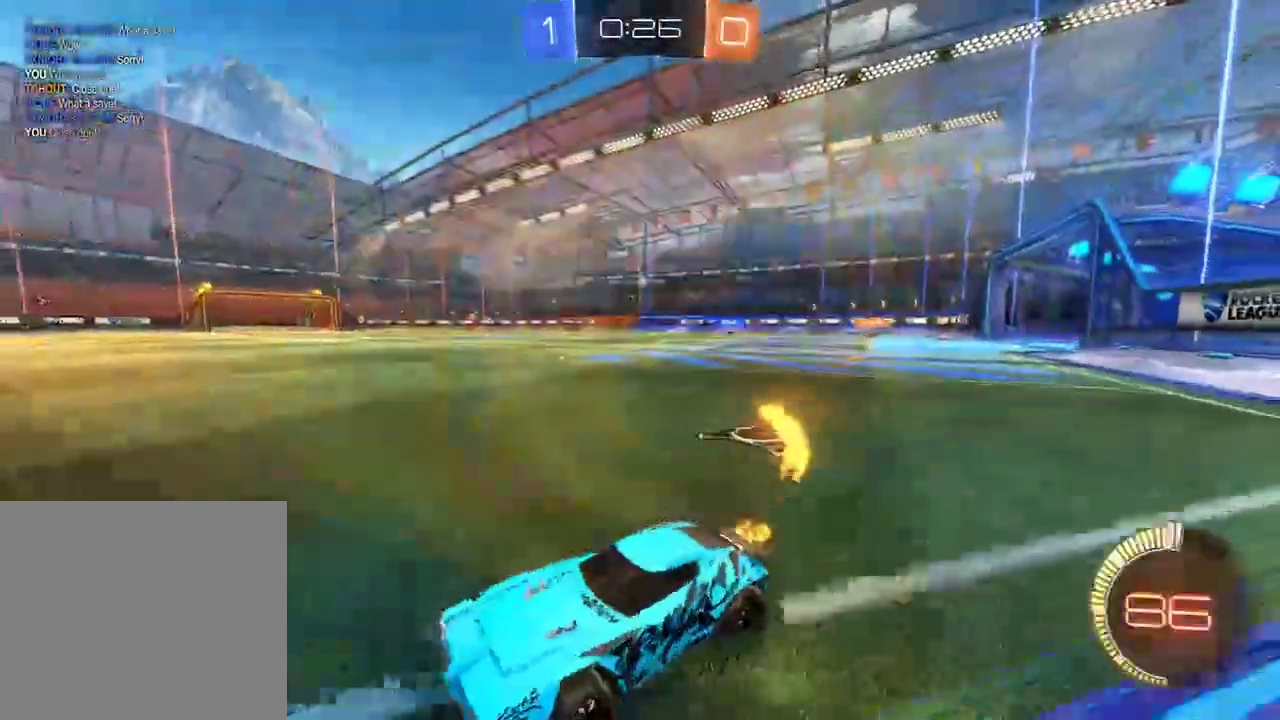
{"buttons": ["B"], "left_stick": "left", "right_stick": "center", "events": [[83, "R2", "up"], [150, "R2", "down"], [367, "left_stick", "left"], [450, "R2", "up"]]}
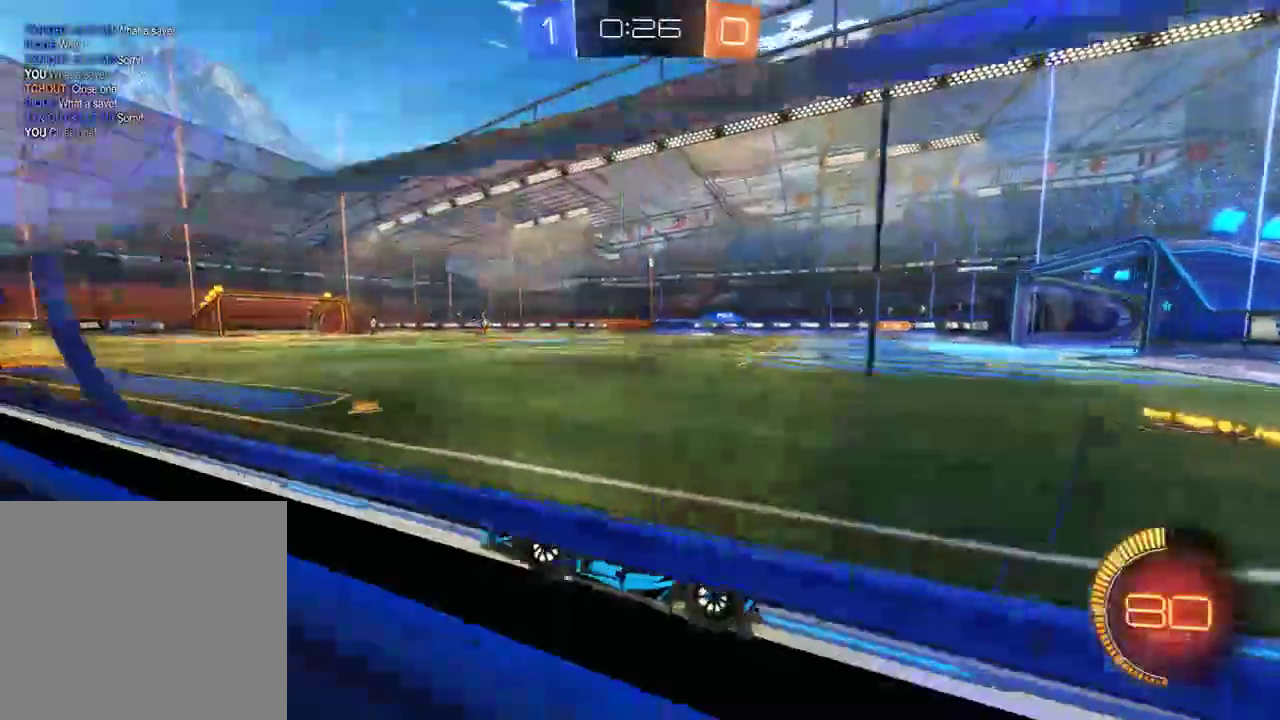
{"buttons": ["A", "B", "L2", "R2"], "left_stick": "down", "right_stick": "center", "events": [[33, "R2", "down"], [150, "left_stick", "down-left"], [367, "left_stick", "down"], [400, "A", "down"], [400, "L2", "down"]]}
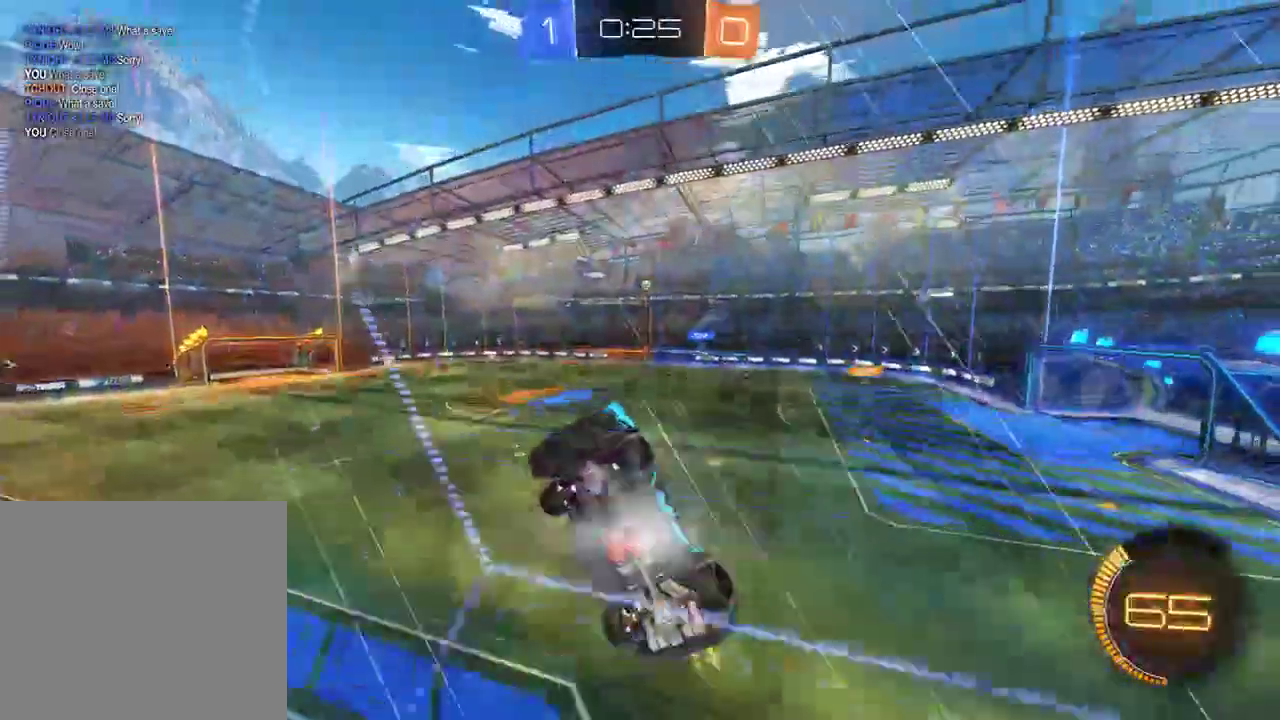
{"buttons": ["B", "R2"], "left_stick": "center", "right_stick": "center", "events": [[100, "A", "up"], [133, "left_stick", "down-right"], [200, "L2", "up"], [267, "left_stick", "center"], [300, "R2", "up"], [433, "R2", "down"]]}
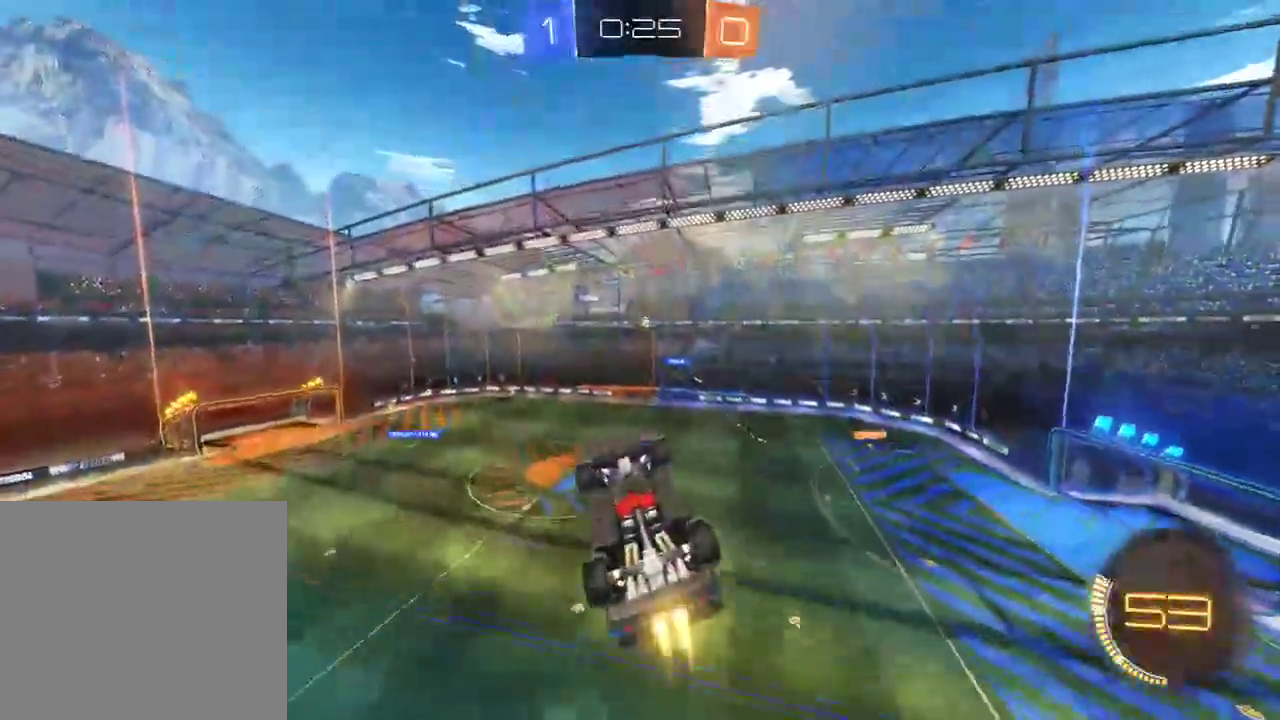
{"buttons": [], "left_stick": "up", "right_stick": "center", "events": [[67, "R2", "up"], [200, "left_stick", "down"], [333, "left_stick", "up"], [500, "B", "up"]]}
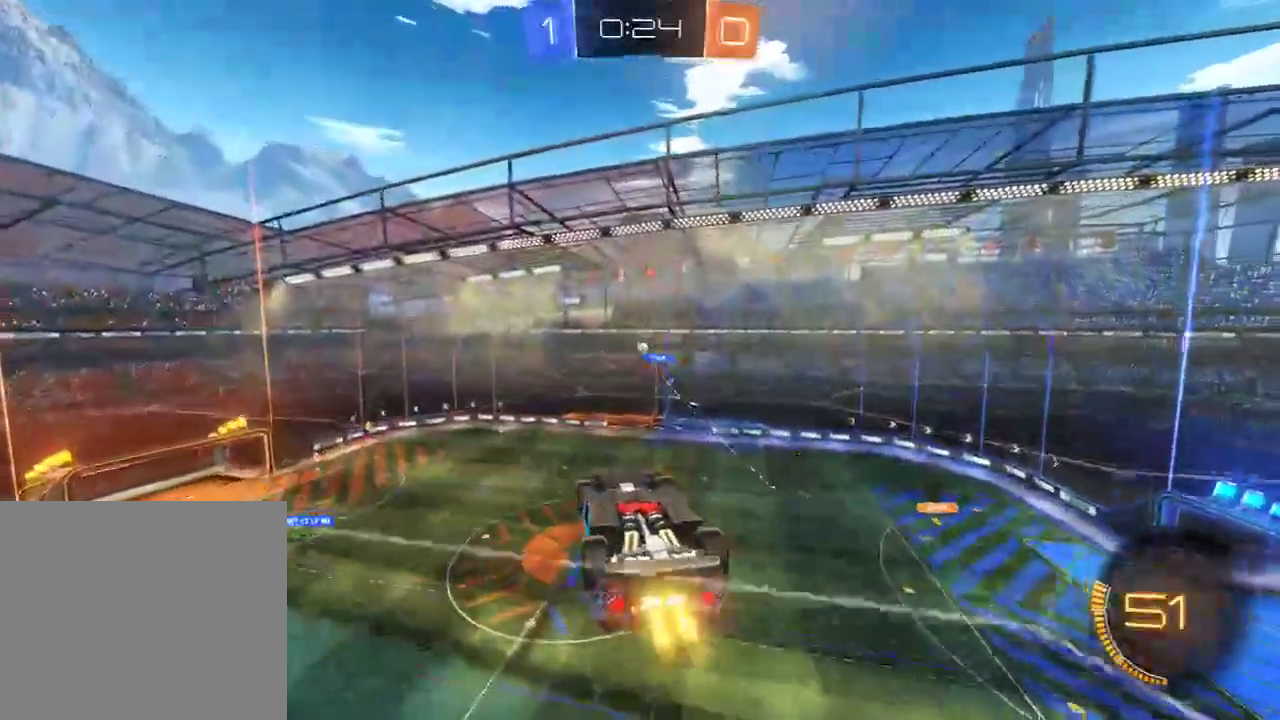
{"buttons": ["B", "R1", "R2"], "left_stick": "up-right", "right_stick": "center", "events": [[100, "B", "down"], [200, "left_stick", "up-right"], [450, "R2", "down"], [483, "R1", "down"]]}
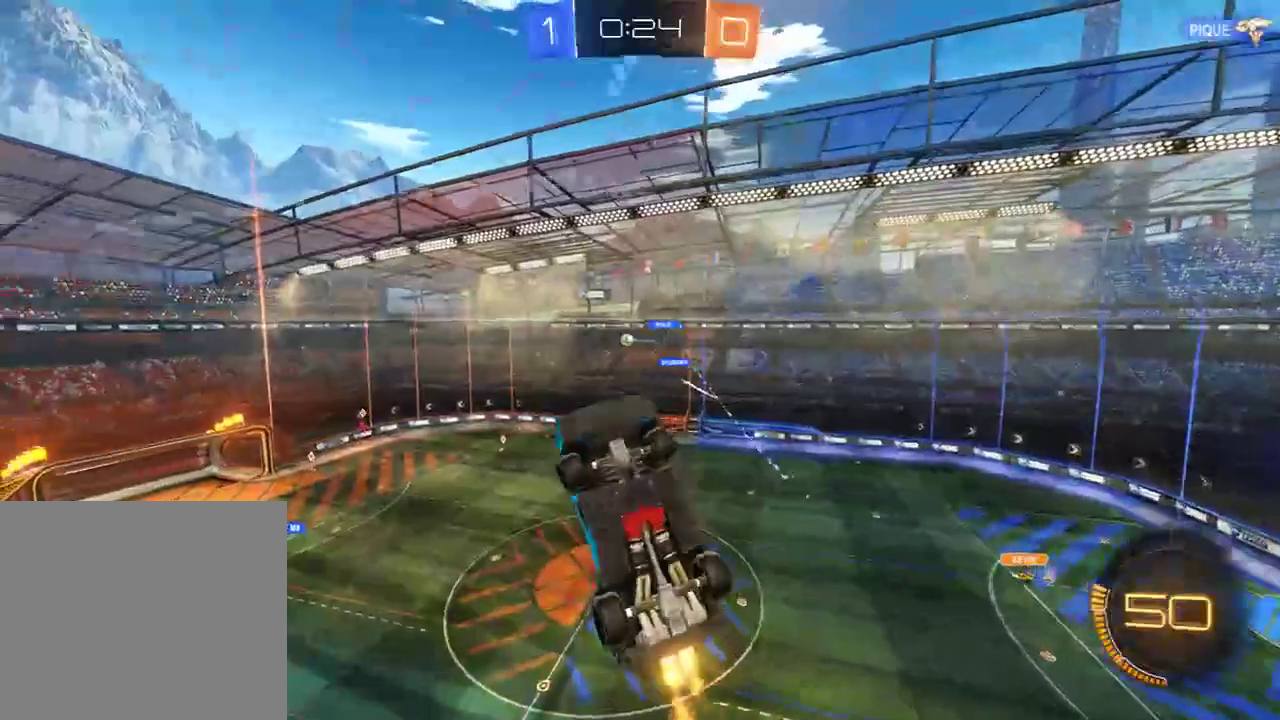
{"buttons": ["B"], "left_stick": "down-right", "right_stick": "center", "events": [[217, "R1", "up"], [233, "left_stick", "right"], [250, "R2", "up"], [283, "R2", "down"], [383, "R2", "up"], [417, "left_stick", "down-right"]]}
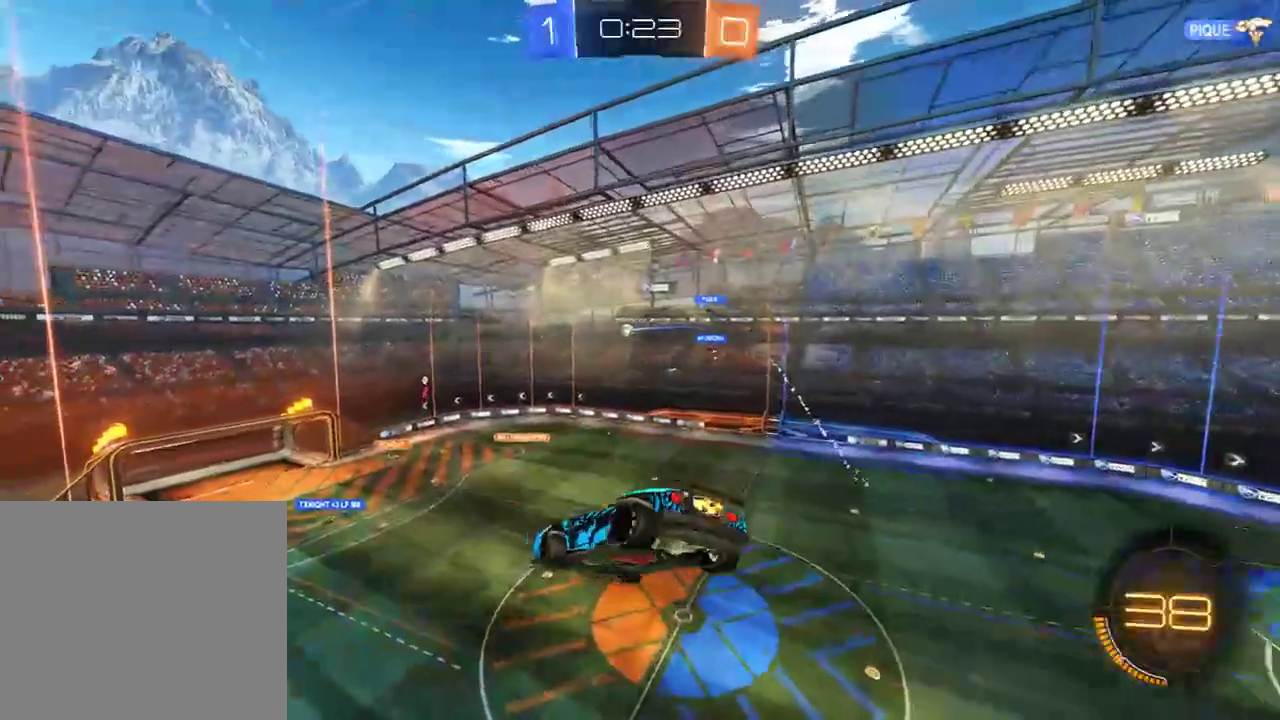
{"buttons": ["B", "R1", "R2"], "left_stick": "down-right", "right_stick": "center", "events": [[50, "B", "up"], [383, "B", "down"], [417, "R1", "down"], [417, "R2", "down"]]}
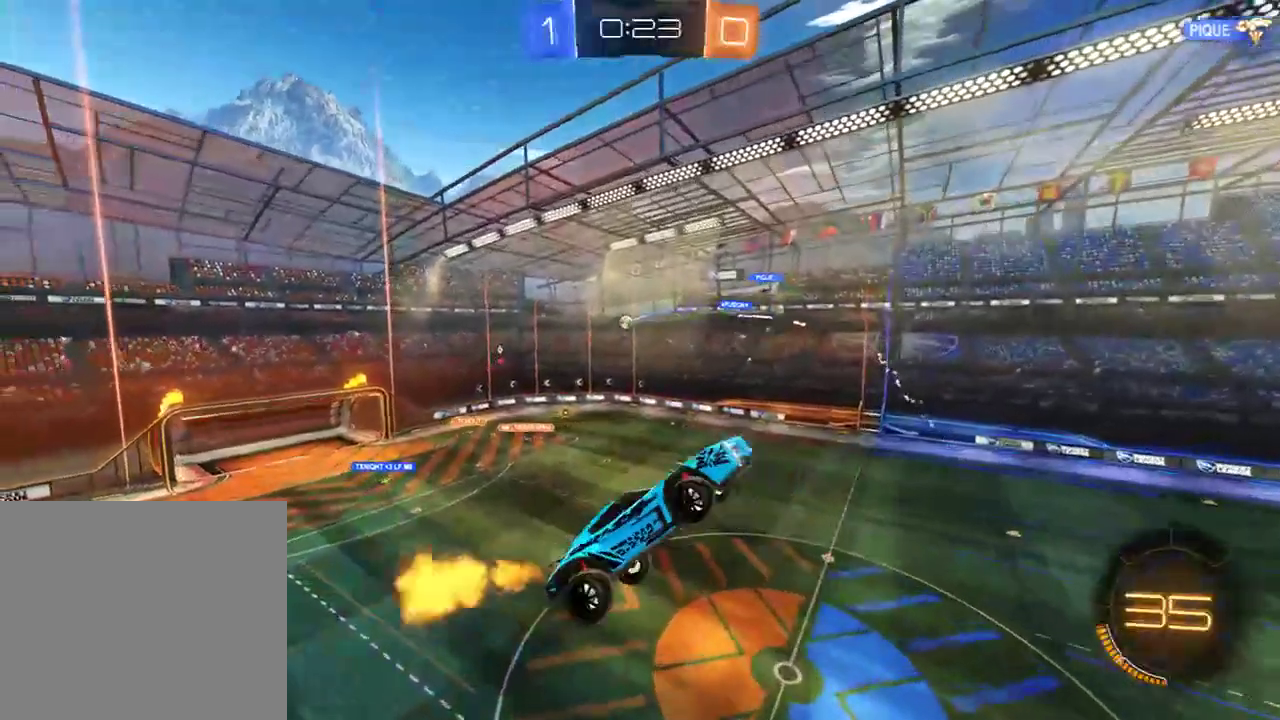
{"buttons": ["B", "R1", "R2"], "left_stick": "right", "right_stick": "center", "events": [[83, "R1", "up"], [150, "left_stick", "right"], [183, "R1", "down"], [367, "R1", "up"], [400, "R2", "up"], [433, "R2", "down"], [467, "R1", "down"]]}
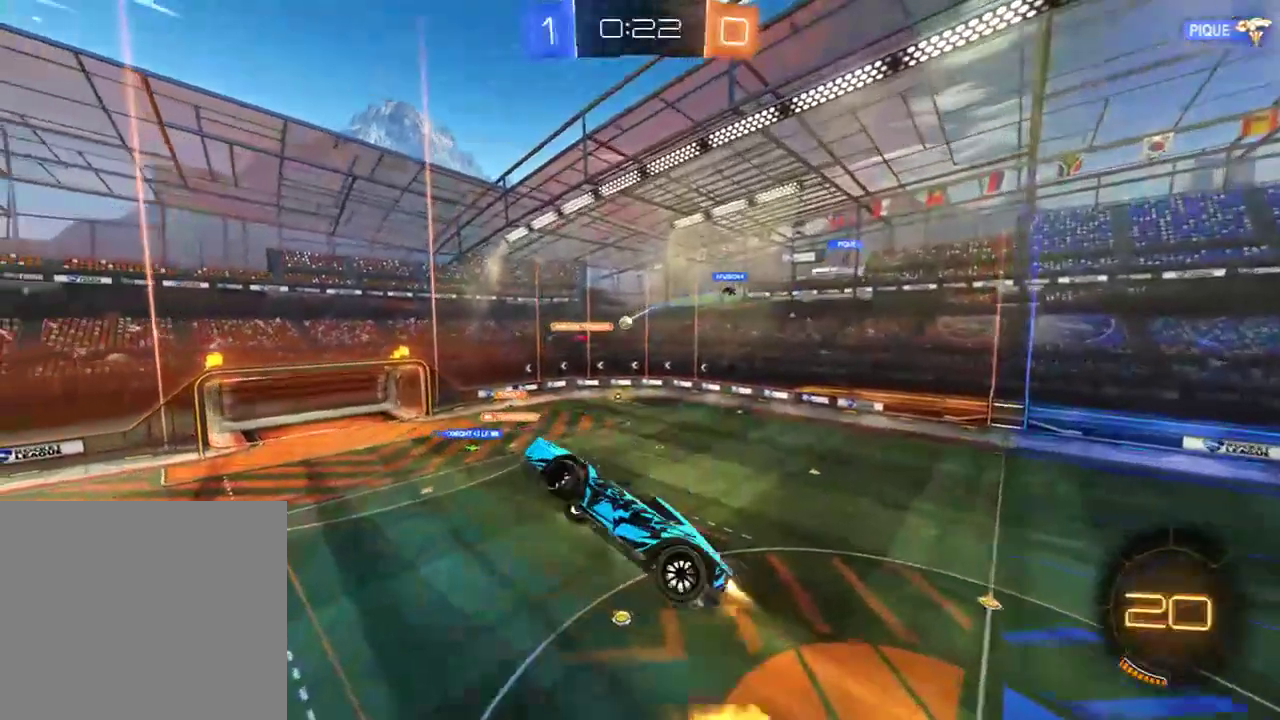
{"buttons": ["B"], "left_stick": "left", "right_stick": "center", "events": [[67, "R1", "up"], [100, "R2", "up"], [200, "B", "up"], [200, "left_stick", "center"], [500, "B", "down"], [500, "left_stick", "left"]]}
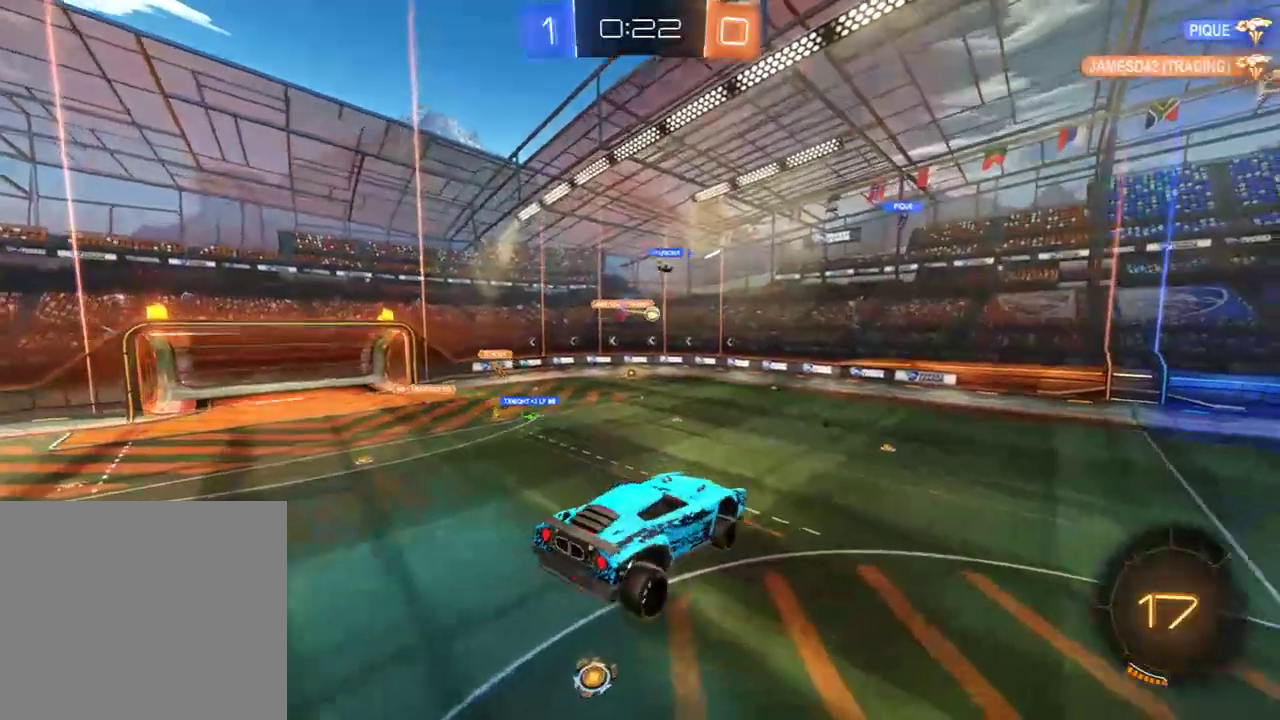
{"buttons": ["B"], "left_stick": "center", "right_stick": "center", "events": [[233, "left_stick", "down-left"], [500, "left_stick", "center"]]}
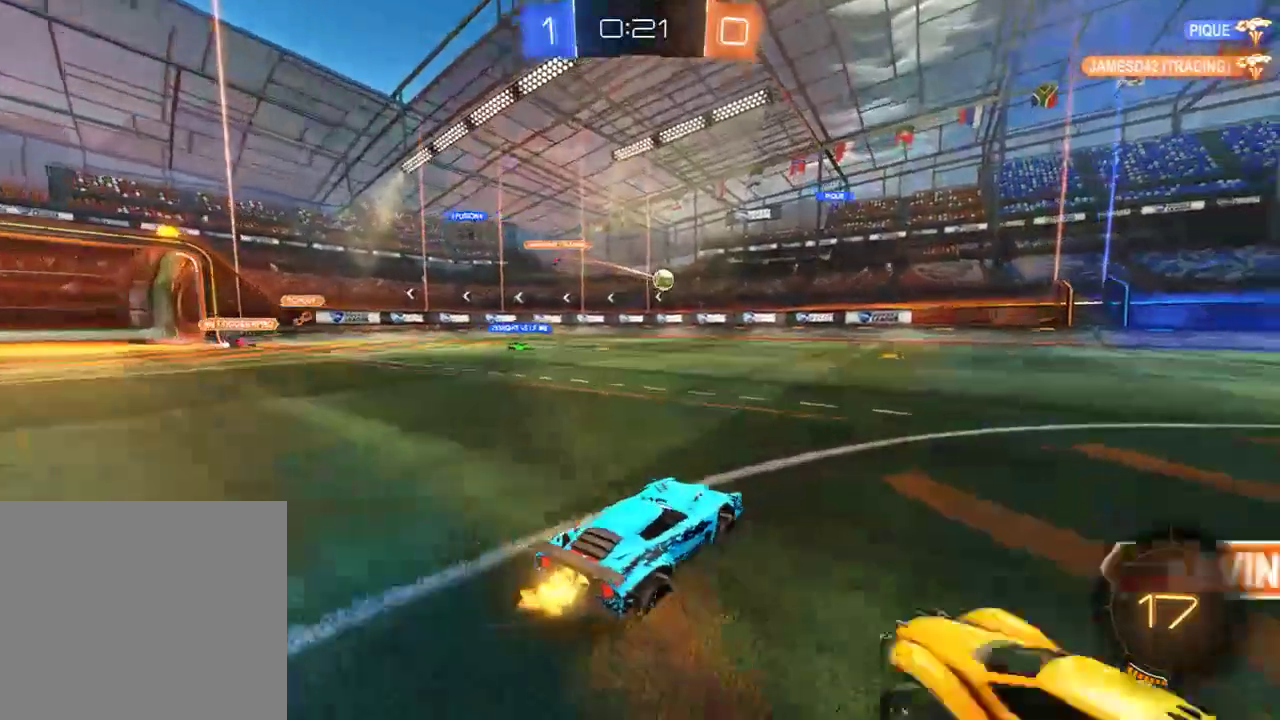
{"buttons": ["B"], "left_stick": "center", "right_stick": "center", "events": [[67, "left_stick", "up-right"], [200, "left_stick", "left"], [300, "left_stick", "right"], [383, "left_stick", "left"], [500, "left_stick", "center"]]}
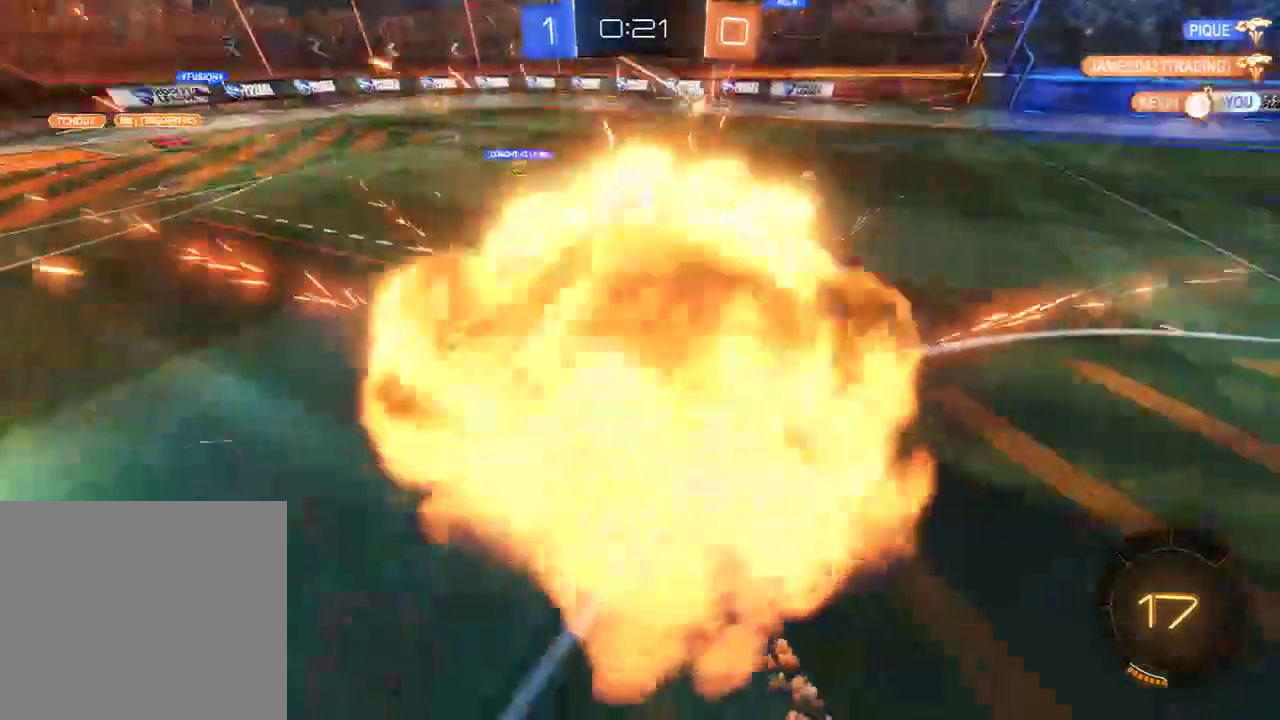
{"buttons": ["B"], "left_stick": "center", "right_stick": "center", "events": [[50, "B", "up"], [83, "L1", "down"], [383, "B", "down"], [450, "L1", "up"]]}
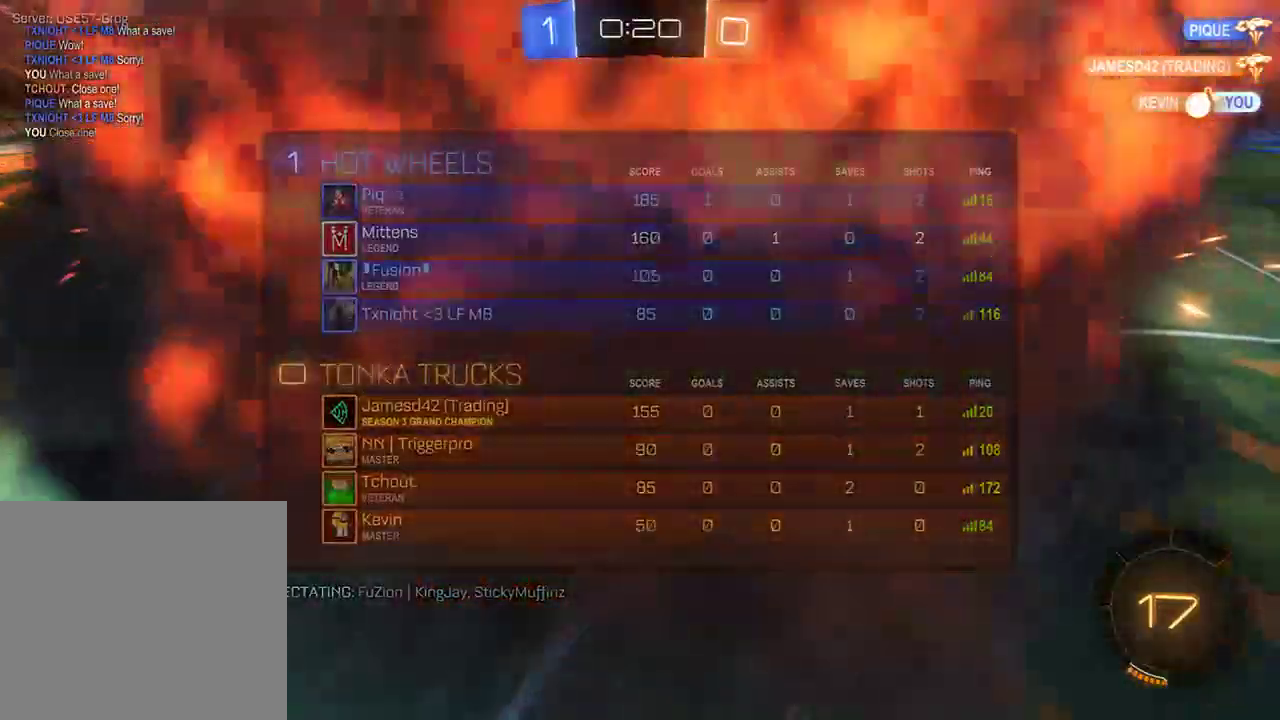
{"buttons": ["B"], "left_stick": "center", "right_stick": "center", "events": [[350, "DPAD_RIGHT", "down"], [450, "DPAD_RIGHT", "up"]]}
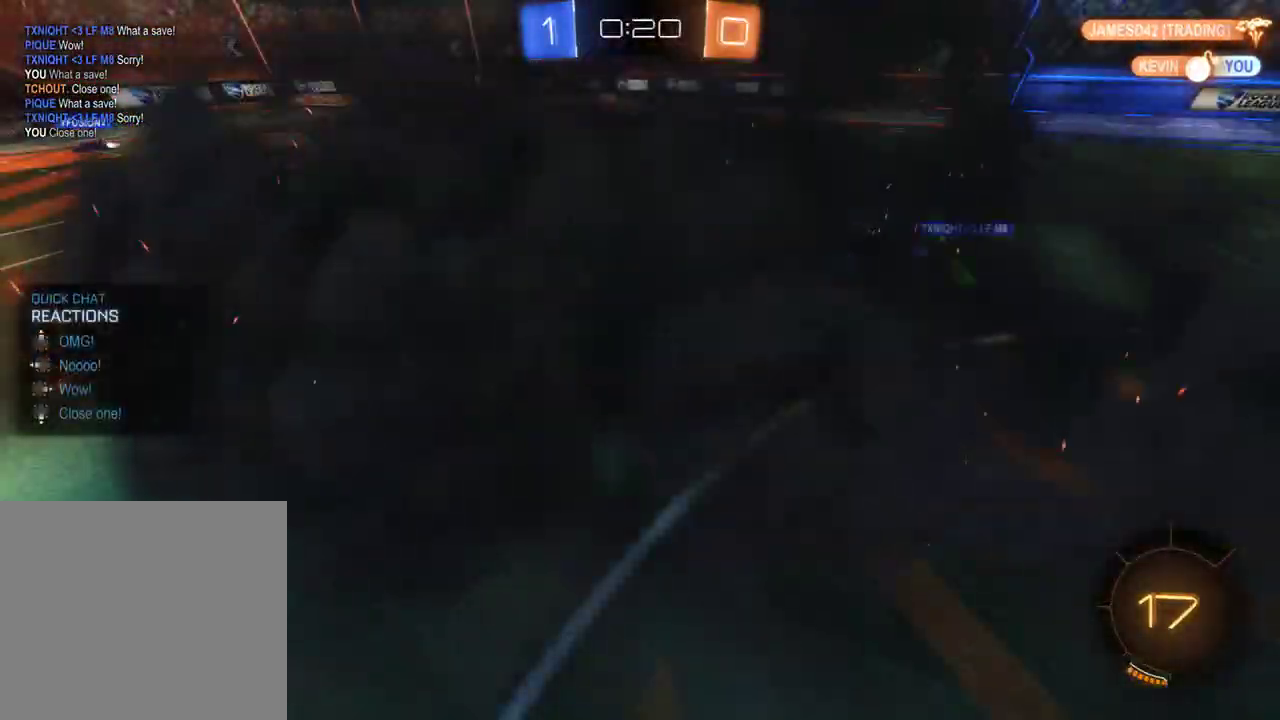
{"buttons": ["B", "L1"], "left_stick": "center", "right_stick": "center", "events": [[50, "DPAD_RIGHT", "down"], [150, "DPAD_RIGHT", "up"], [483, "L1", "down"]]}